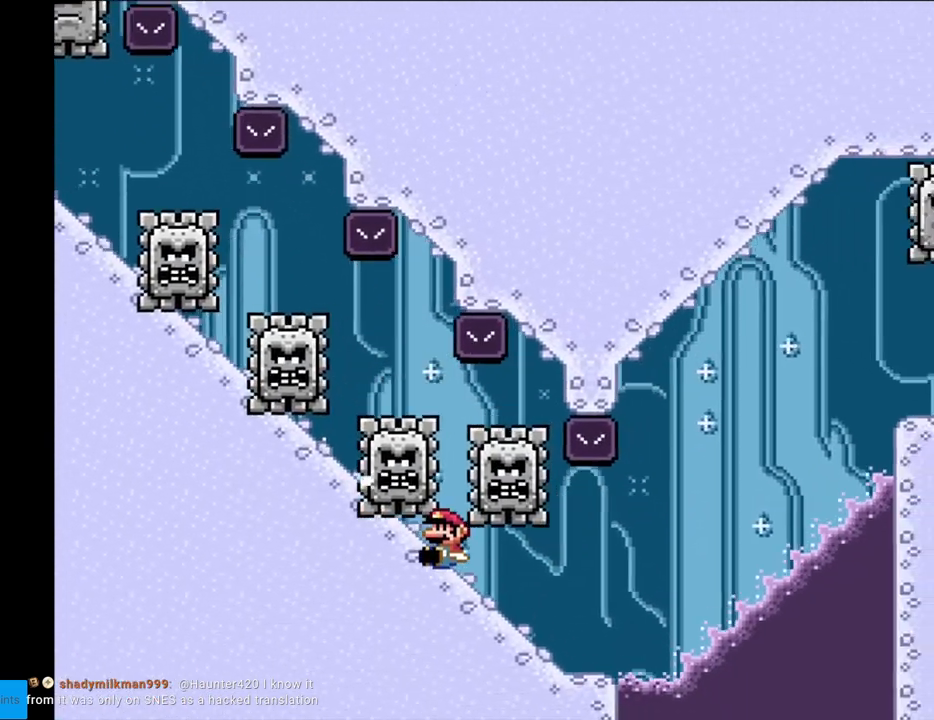
Gameplay with a controller (Nintendo layout); each line is a JSON object with the inputs held at the frame after it. "events" lists button and stick changes between this image and that frame as [ms after this image, input, new state], when the widget could be followed in between. Not read: L3 R3.
{"buttons": ["B", "Y"], "events": [[250, "B", "down"], [250, "DPAD_DOWN", "up"]]}
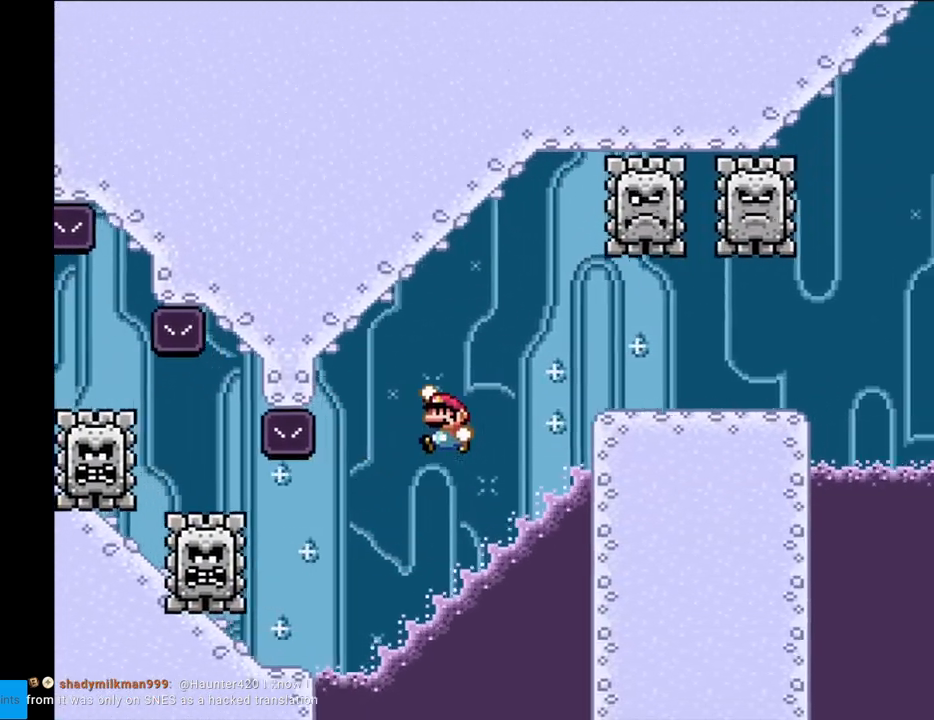
{"buttons": ["Y"], "events": [[467, "B", "up"]]}
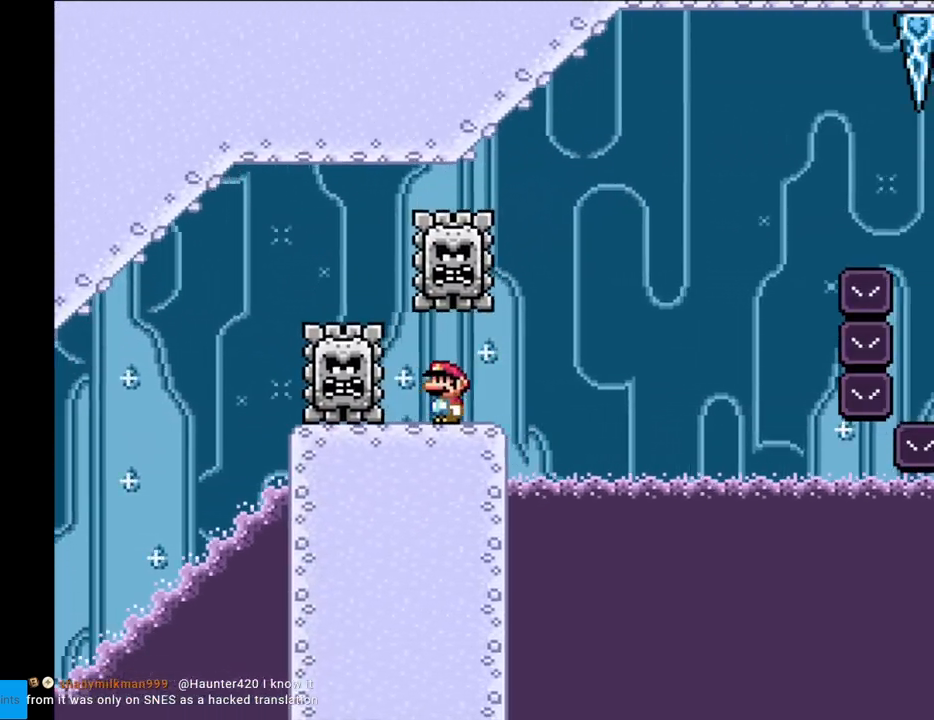
{"buttons": ["B", "Y"], "events": [[117, "B", "down"]]}
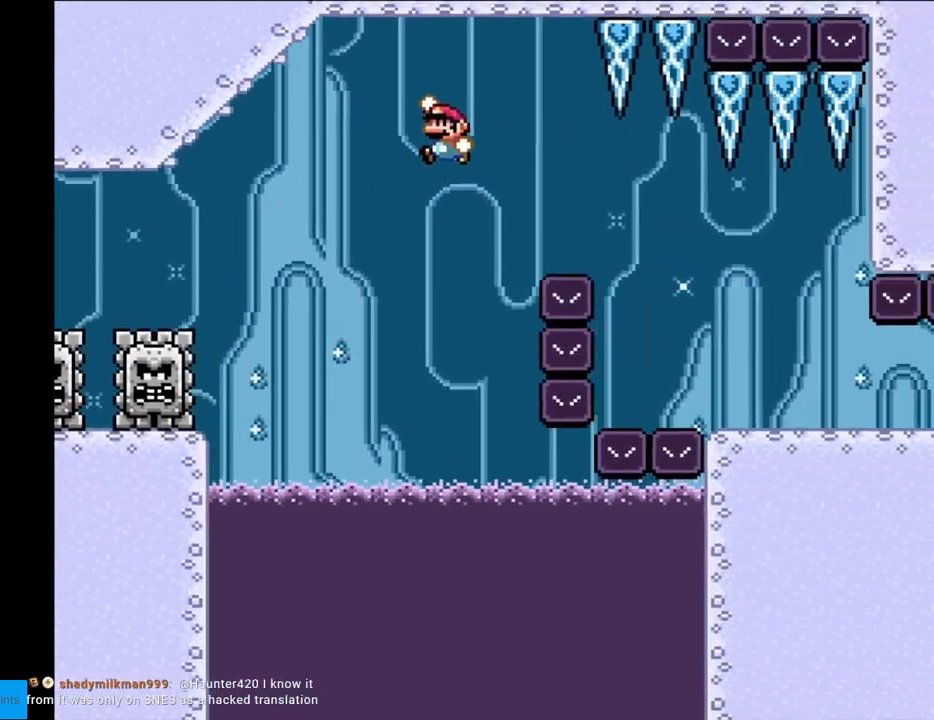
{"buttons": ["X", "DPAD_LEFT"], "events": [[400, "B", "up"], [467, "X", "down"], [467, "Y", "up"], [483, "DPAD_LEFT", "down"]]}
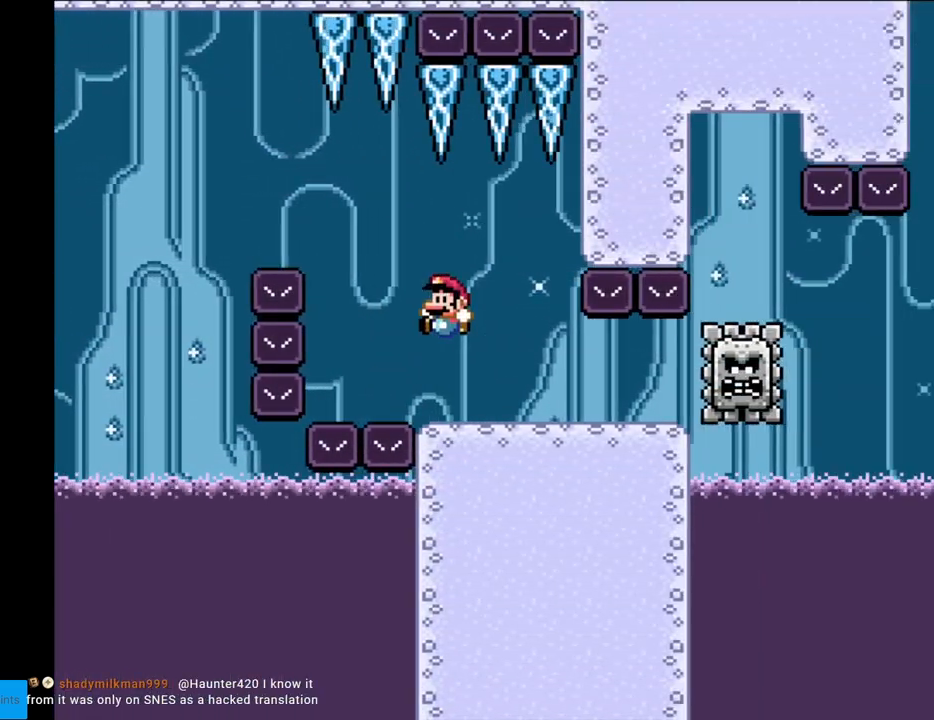
{"buttons": ["X", "DPAD_RIGHT"], "events": [[200, "A", "down"], [300, "A", "up"], [300, "DPAD_LEFT", "up"], [300, "DPAD_RIGHT", "down"], [383, "A", "down"], [450, "A", "up"]]}
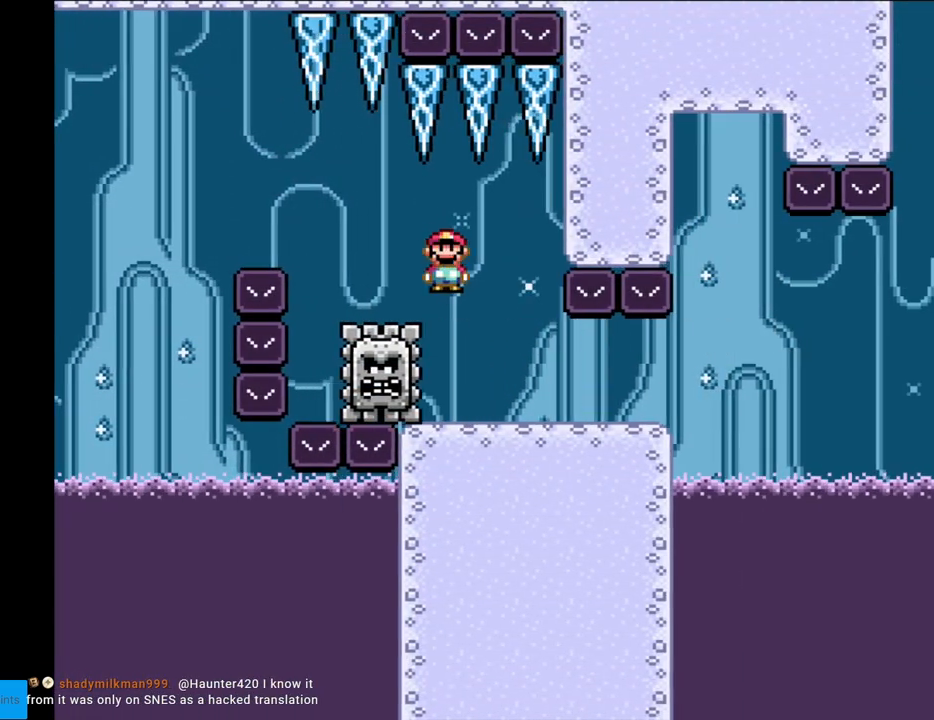
{"buttons": ["X", "DPAD_RIGHT"], "events": [[50, "DPAD_RIGHT", "up"], [100, "DPAD_RIGHT", "down"]]}
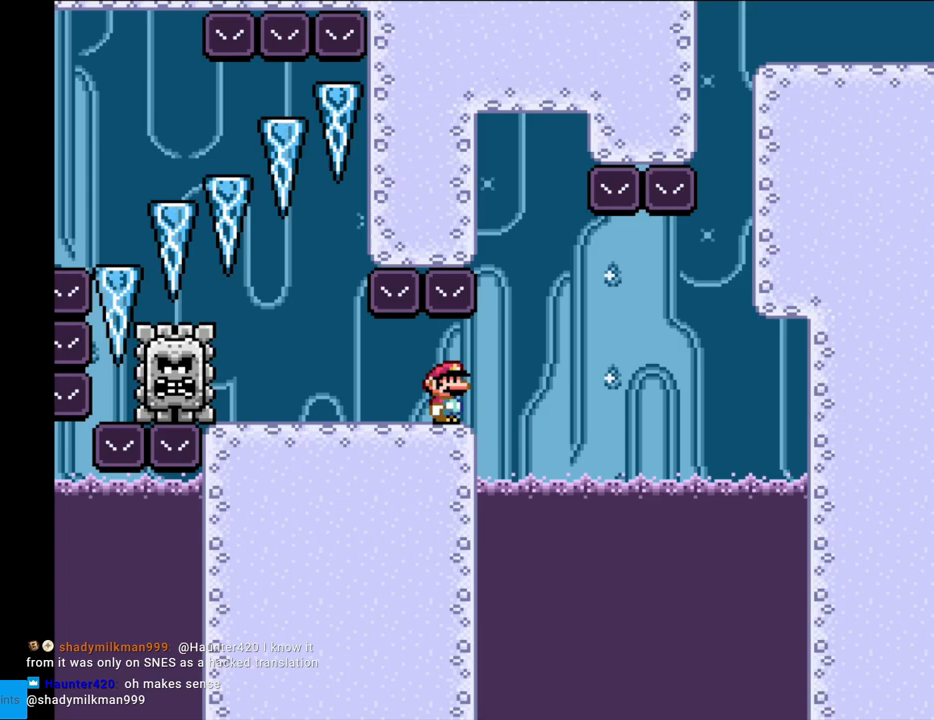
{"buttons": ["A", "X"], "events": [[50, "A", "down"], [117, "DPAD_RIGHT", "up"], [117, "DPAD_UP", "down"], [133, "DPAD_LEFT", "down"], [133, "DPAD_UP", "up"], [167, "A", "up"], [183, "A", "down"], [283, "DPAD_LEFT", "up"]]}
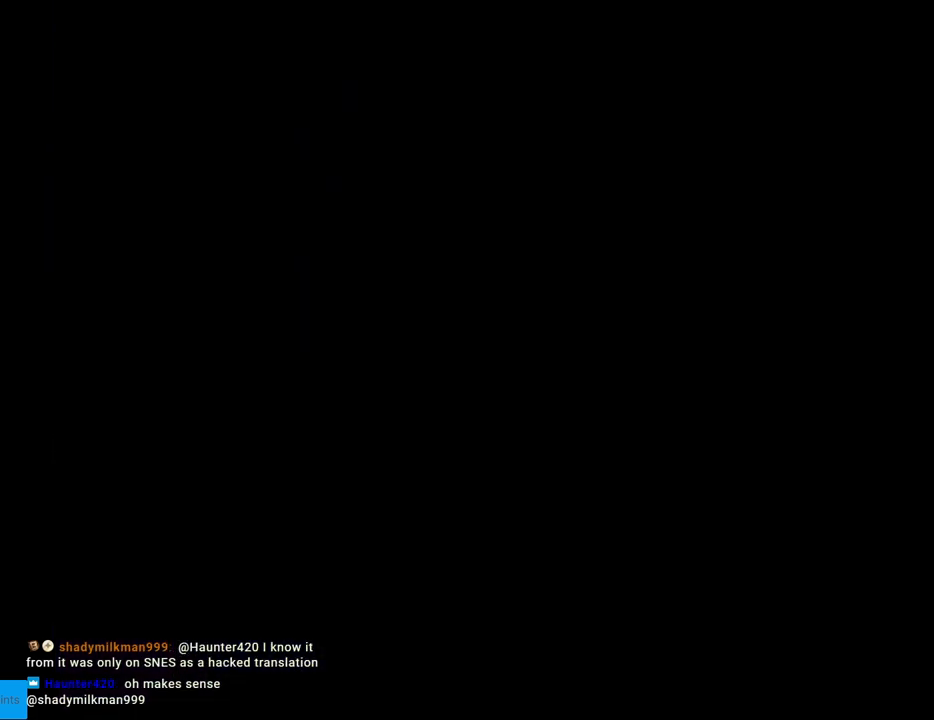
{"buttons": ["A"], "events": [[83, "A", "up"], [100, "X", "up"], [217, "A", "down"], [400, "A", "up"], [450, "A", "down"]]}
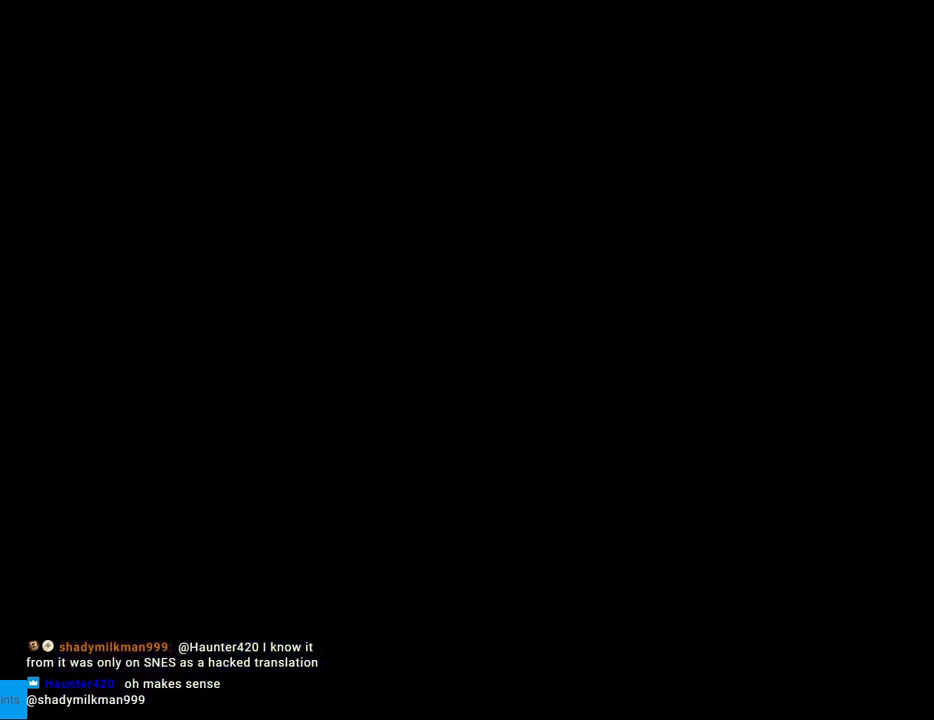
{"buttons": ["A"], "events": [[117, "A", "up"], [217, "A", "down"], [367, "A", "up"], [433, "A", "down"]]}
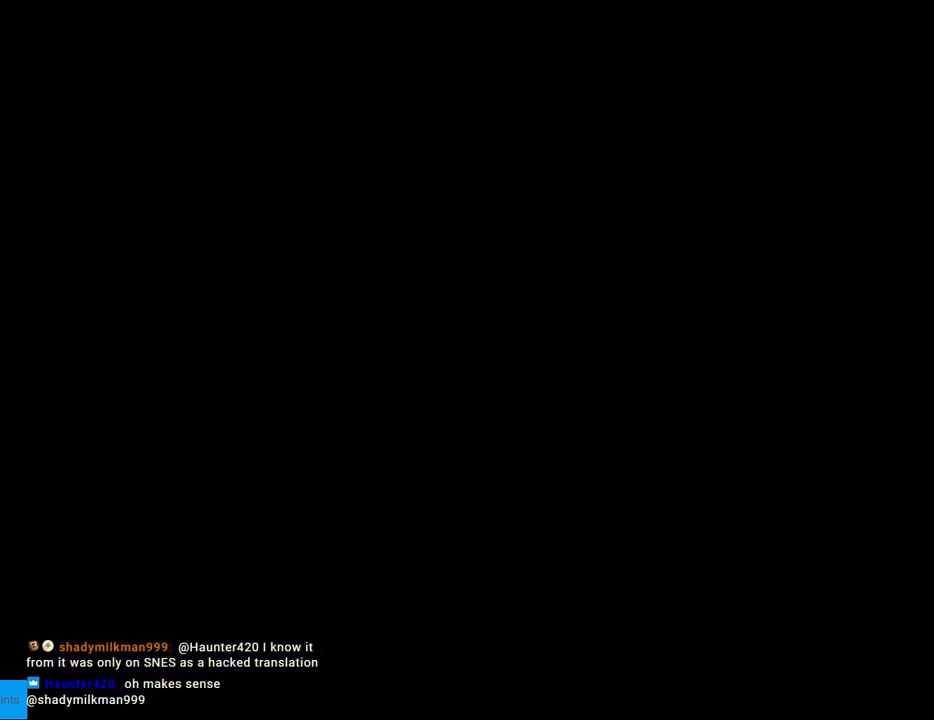
{"buttons": [], "events": [[117, "A", "up"]]}
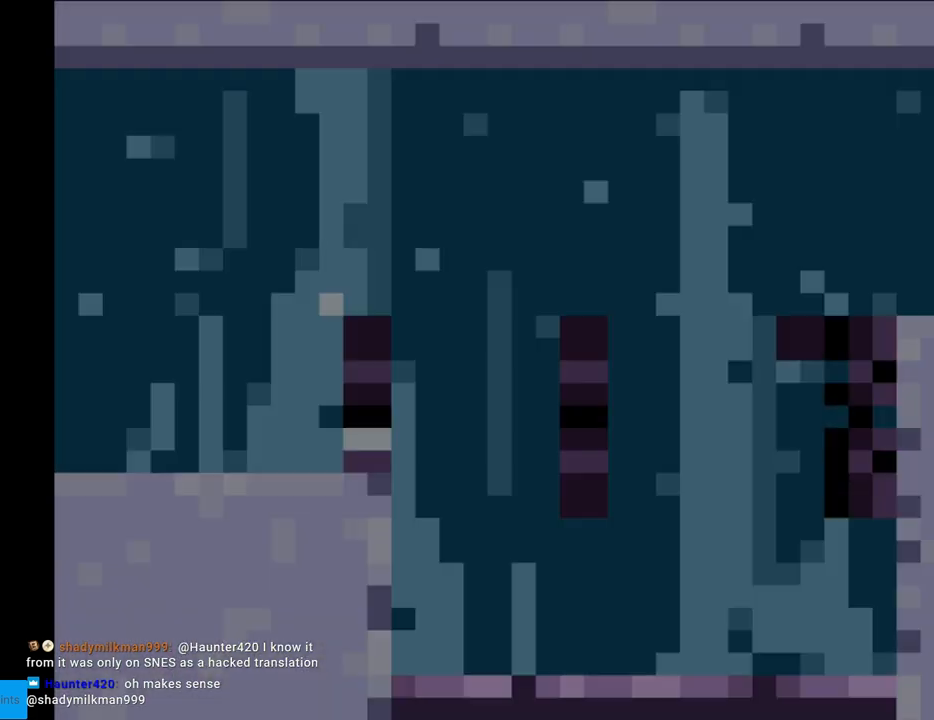
{"buttons": ["Y", "DPAD_RIGHT"], "events": [[117, "Y", "down"], [400, "DPAD_RIGHT", "down"]]}
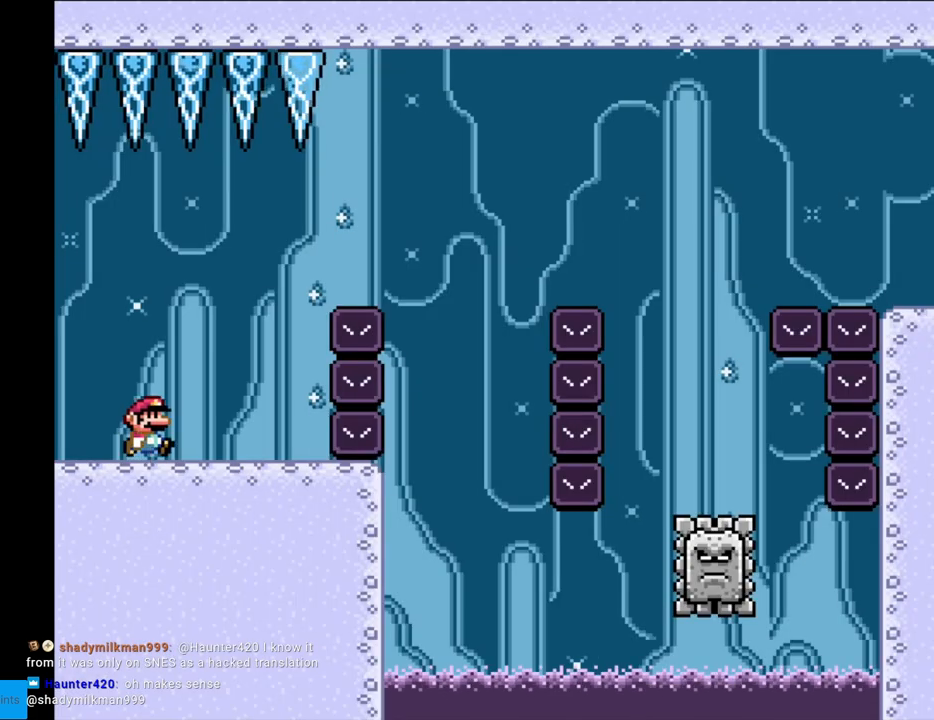
{"buttons": ["A", "X", "DPAD_RIGHT"], "events": [[133, "X", "down"], [133, "Y", "up"], [150, "A", "down"]]}
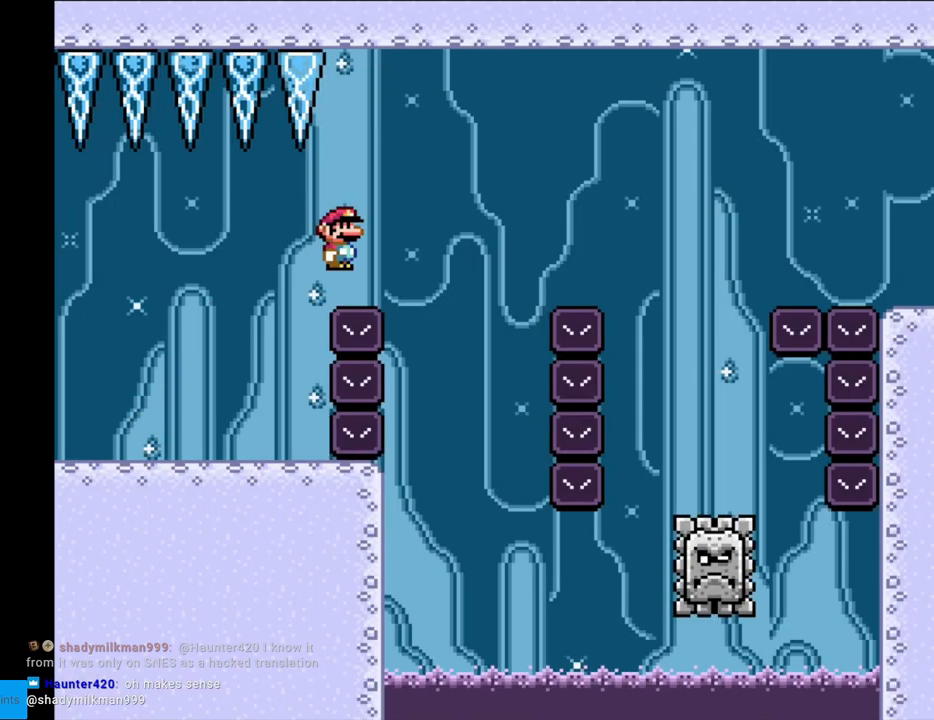
{"buttons": ["A", "X"], "events": [[267, "DPAD_RIGHT", "up"], [283, "DPAD_UP", "down"], [300, "DPAD_LEFT", "down"], [300, "DPAD_UP", "up"], [467, "DPAD_LEFT", "up"]]}
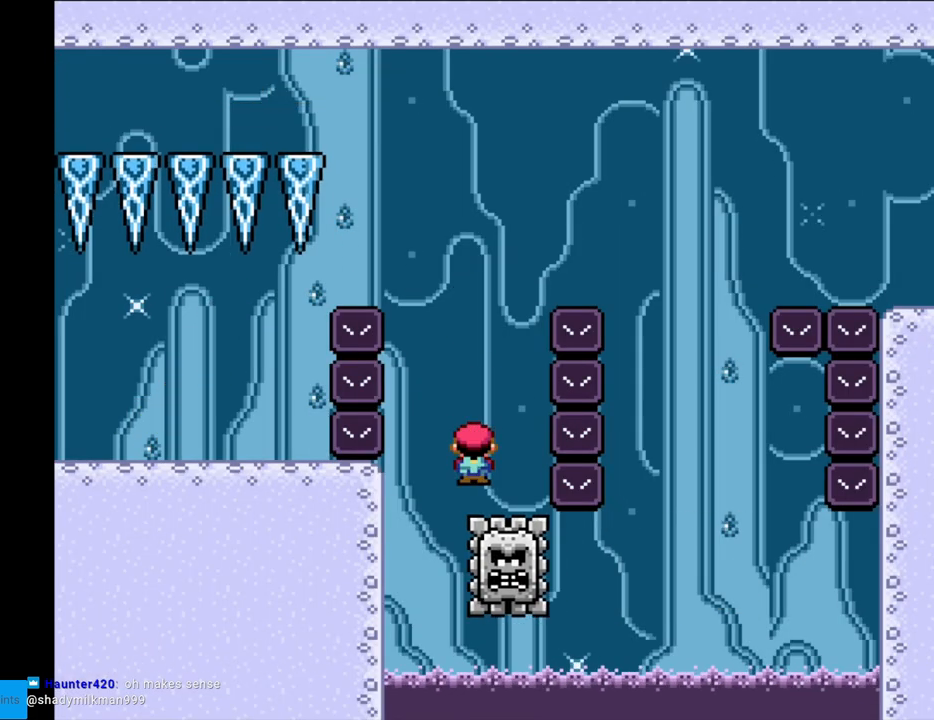
{"buttons": ["A", "X", "DPAD_RIGHT"], "events": [[150, "DPAD_RIGHT", "down"]]}
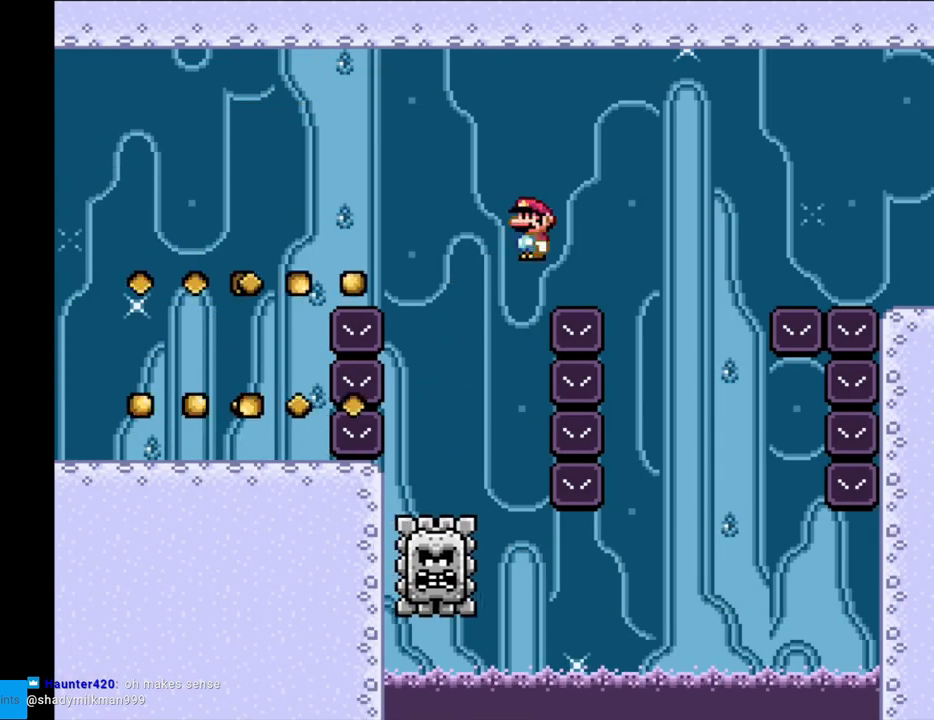
{"buttons": ["A", "X"], "events": [[250, "DPAD_RIGHT", "up"], [250, "DPAD_UP", "down"], [267, "DPAD_LEFT", "down"], [267, "DPAD_UP", "up"], [500, "DPAD_LEFT", "up"]]}
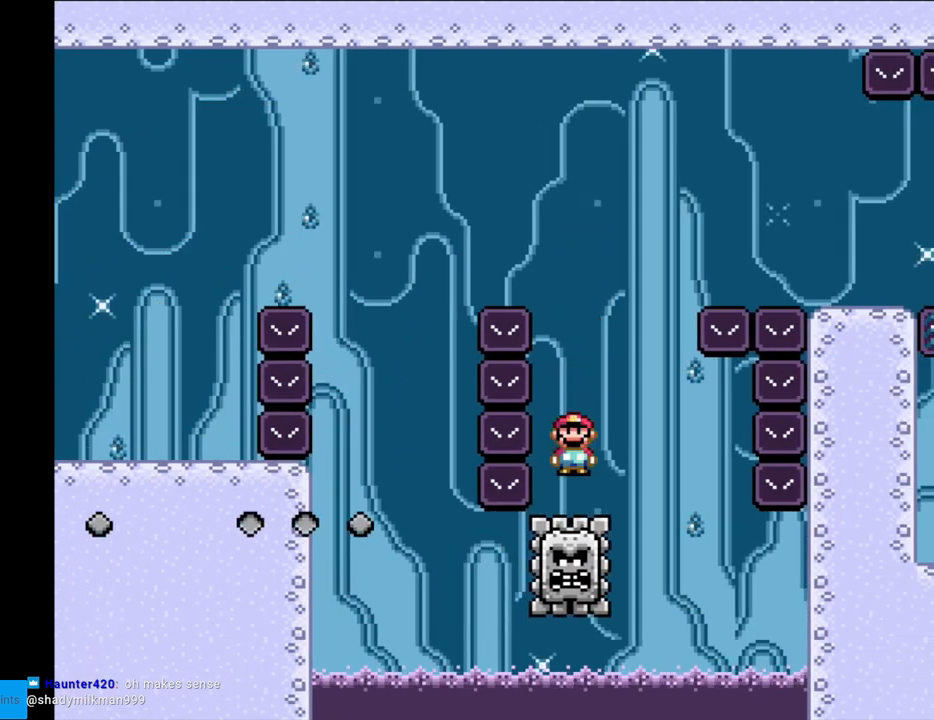
{"buttons": ["A", "X", "DPAD_RIGHT"], "events": [[67, "DPAD_RIGHT", "down"]]}
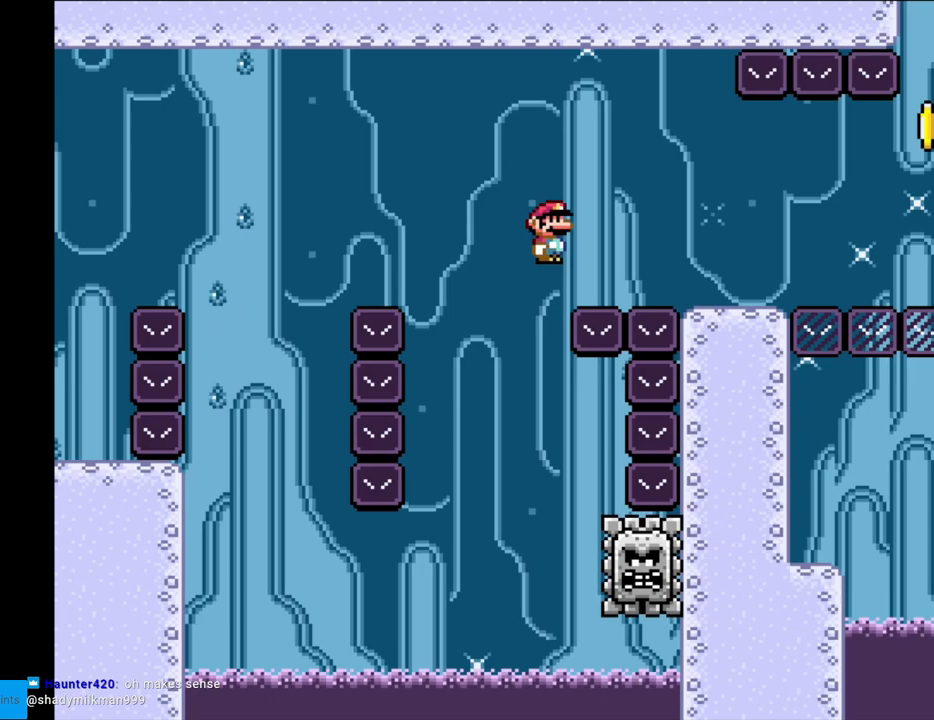
{"buttons": ["X", "DPAD_LEFT"], "events": [[367, "DPAD_RIGHT", "up"], [383, "A", "up"], [383, "DPAD_LEFT", "down"]]}
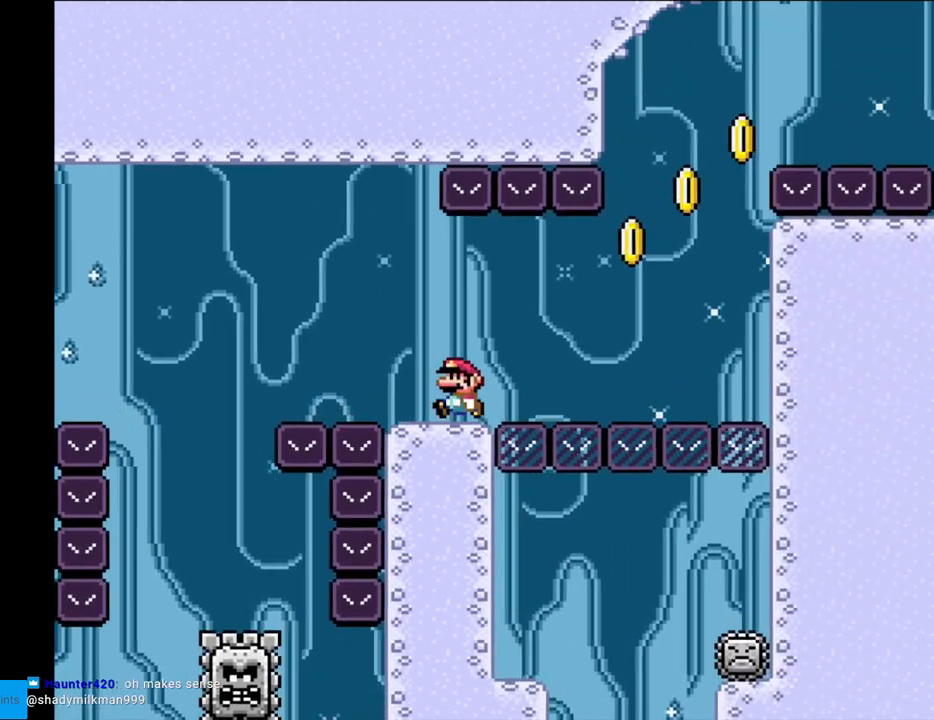
{"buttons": ["A", "X", "DPAD_RIGHT"], "events": [[200, "DPAD_LEFT", "up"], [300, "DPAD_RIGHT", "down"], [467, "A", "down"]]}
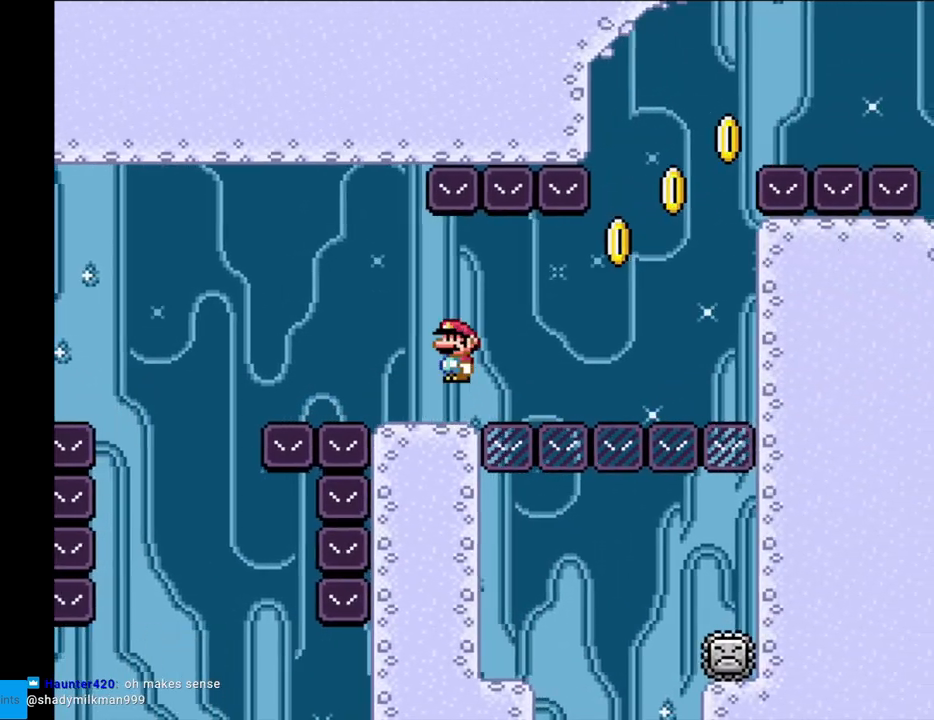
{"buttons": ["A", "X"], "events": [[100, "A", "up"], [183, "A", "down"], [400, "DPAD_RIGHT", "up"], [400, "DPAD_UP", "down"], [417, "DPAD_LEFT", "down"], [417, "DPAD_UP", "up"], [500, "DPAD_LEFT", "up"]]}
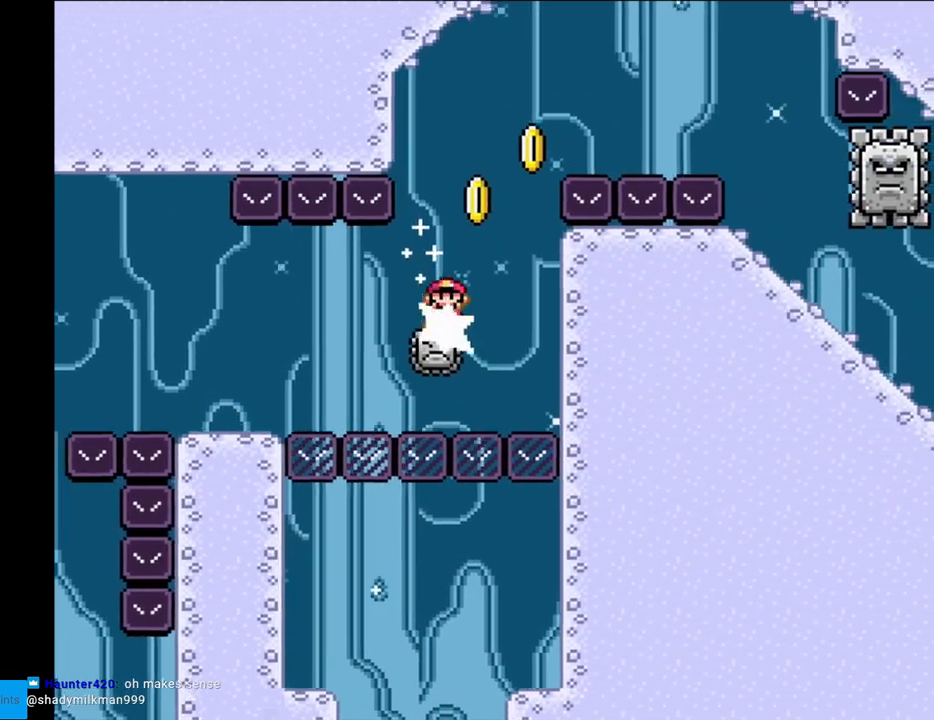
{"buttons": ["A", "X", "DPAD_RIGHT"], "events": [[33, "DPAD_RIGHT", "down"]]}
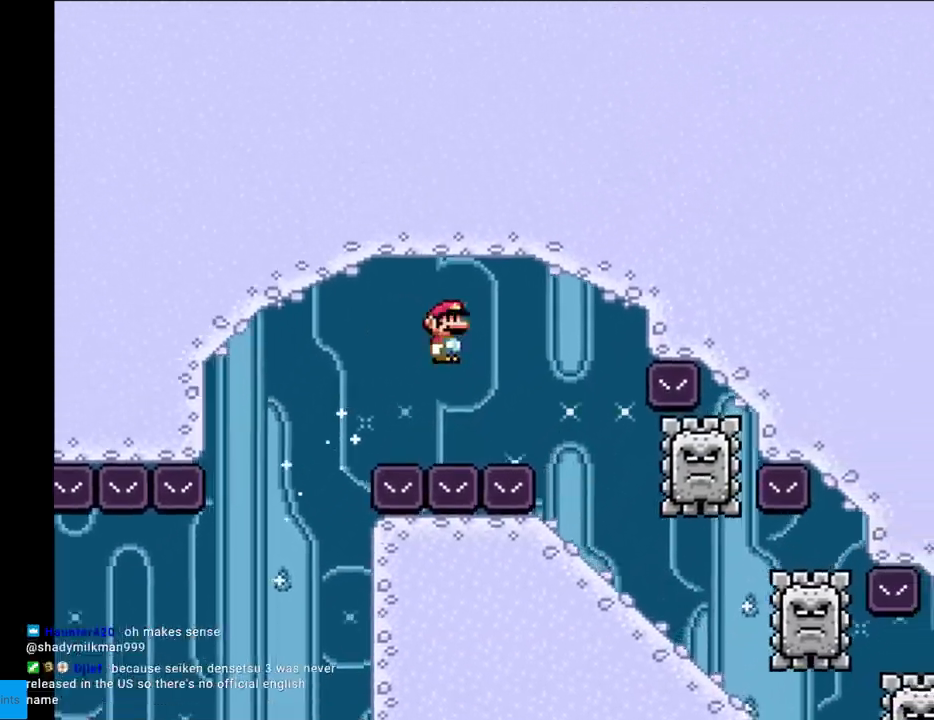
{"buttons": ["X"], "events": [[267, "DPAD_RIGHT", "up"], [283, "DPAD_UP", "down"], [300, "DPAD_LEFT", "down"], [300, "DPAD_UP", "up"], [317, "A", "up"], [500, "DPAD_LEFT", "up"]]}
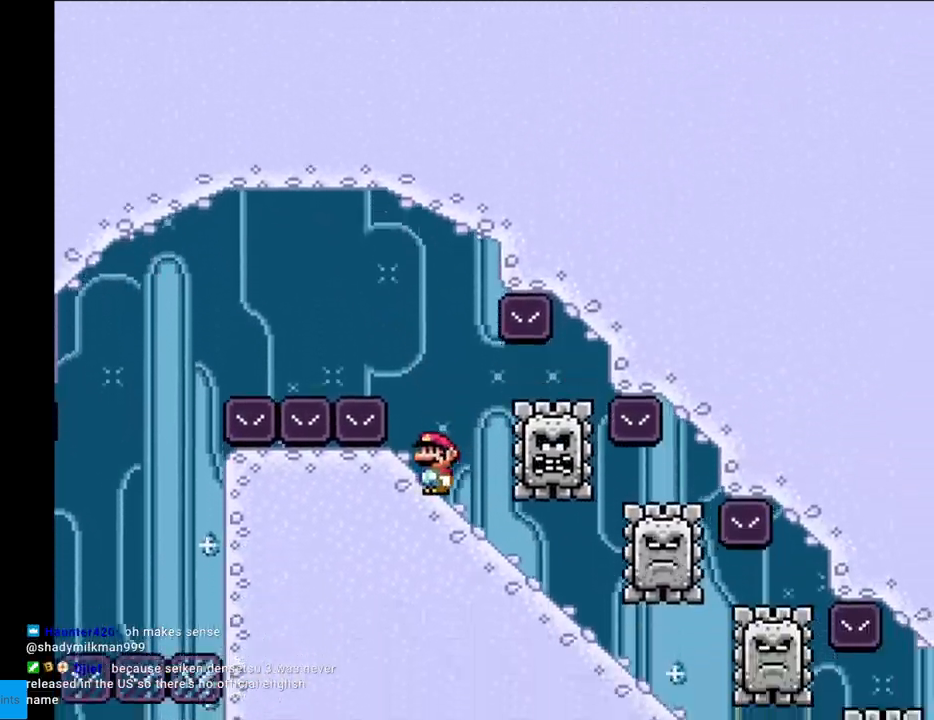
{"buttons": ["X"], "events": []}
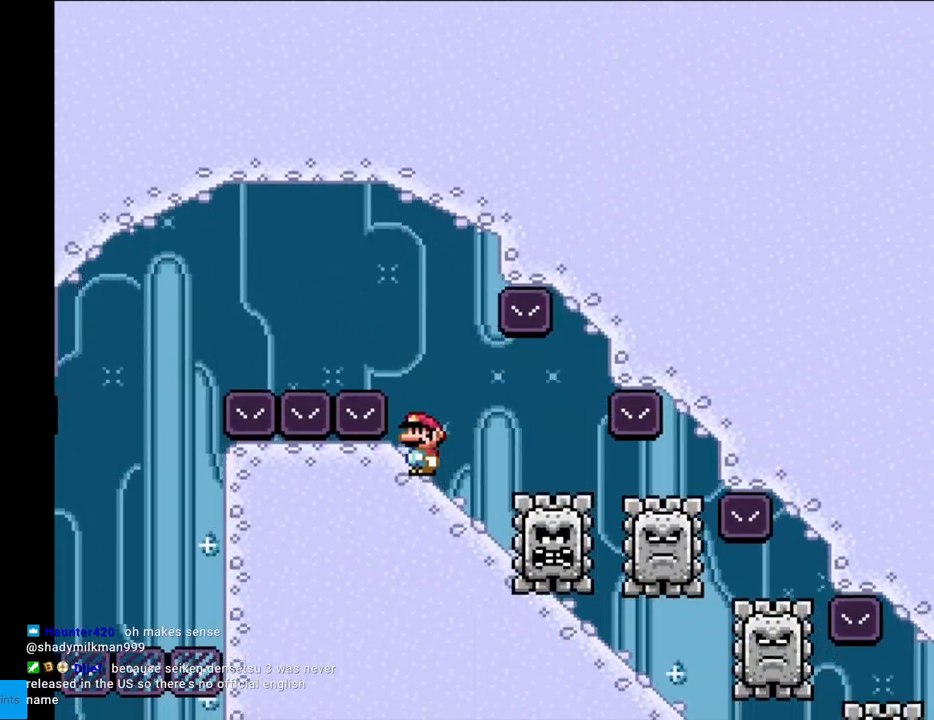
{"buttons": ["X"], "events": [[283, "DPAD_LEFT", "down"], [467, "DPAD_LEFT", "up"]]}
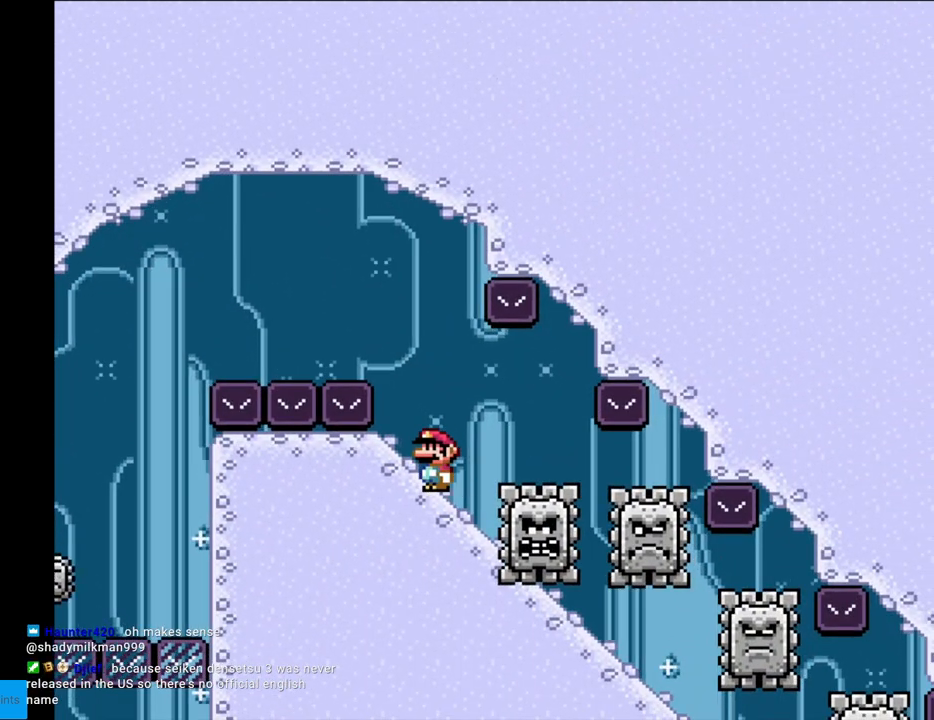
{"buttons": ["X", "DPAD_DOWN"], "events": [[167, "DPAD_LEFT", "down"], [333, "DPAD_LEFT", "up"], [450, "DPAD_DOWN", "down"]]}
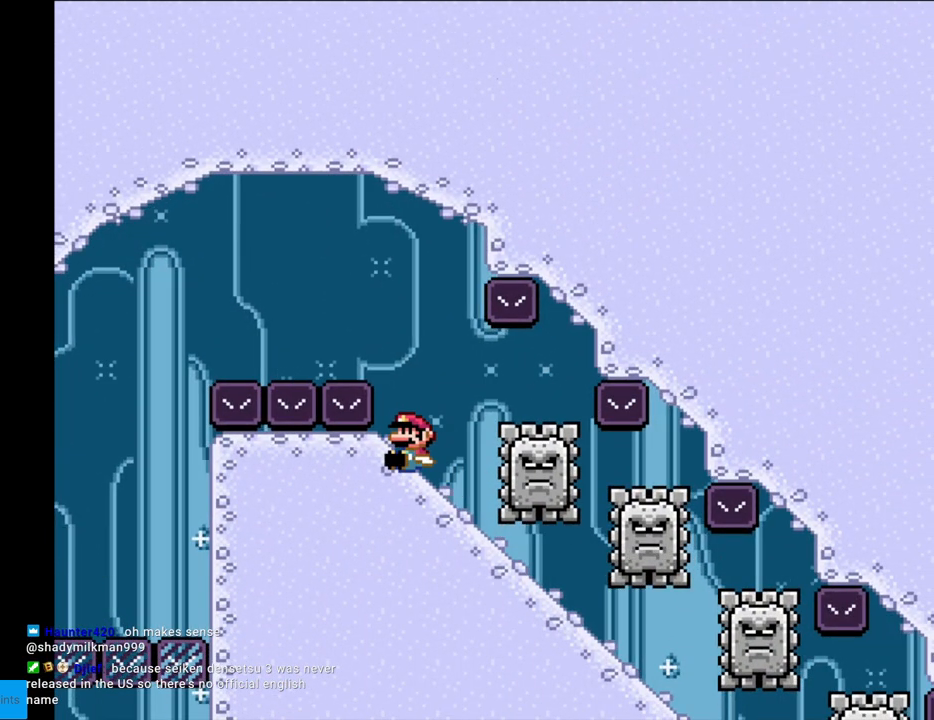
{"buttons": ["X", "DPAD_DOWN"], "events": []}
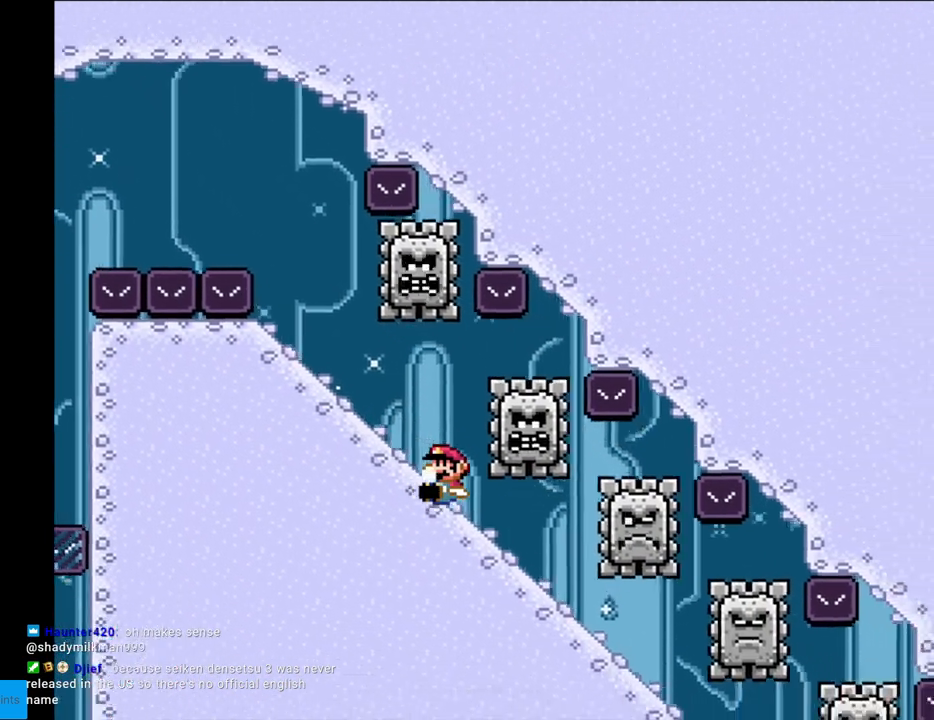
{"buttons": ["X", "DPAD_DOWN"], "events": []}
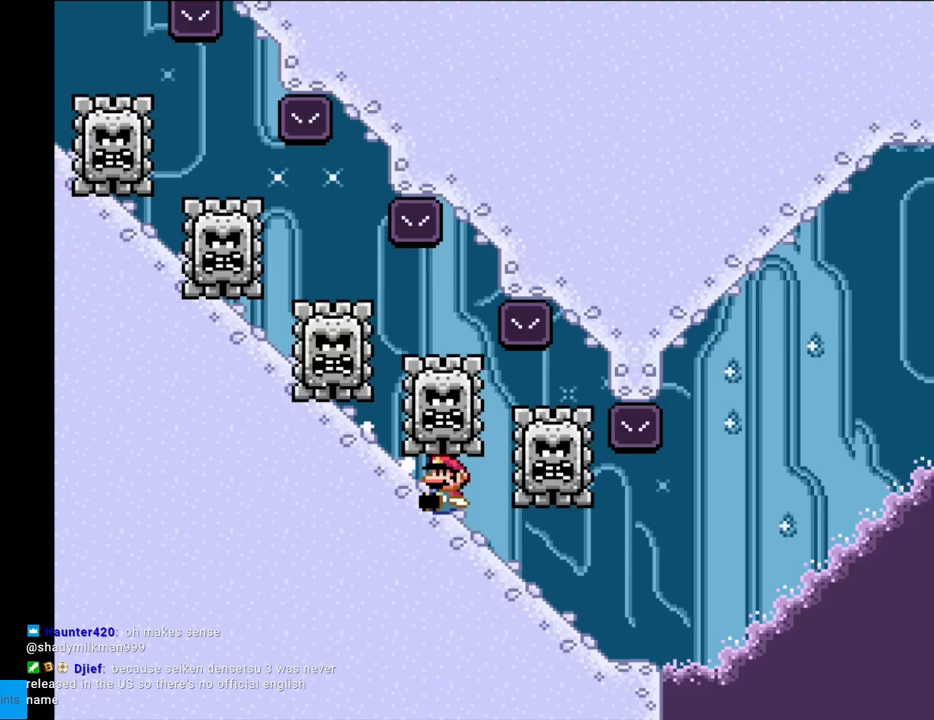
{"buttons": ["B", "Y"], "events": [[33, "Y", "down"], [50, "X", "up"], [300, "DPAD_DOWN", "up"], [317, "B", "down"]]}
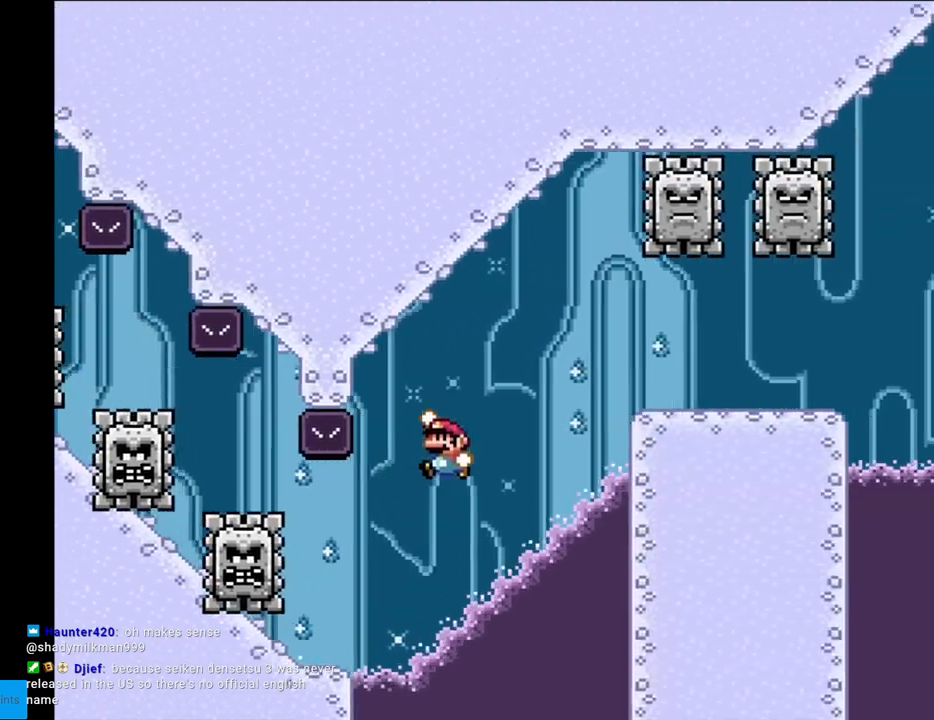
{"buttons": ["Y"], "events": [[467, "B", "up"]]}
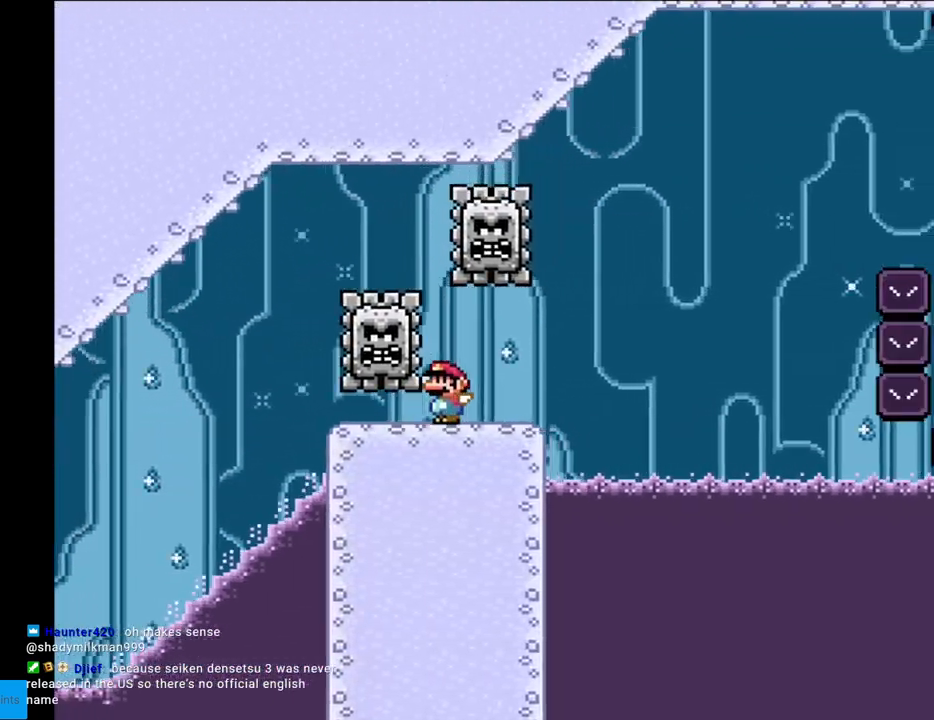
{"buttons": ["B", "Y"], "events": [[183, "B", "down"]]}
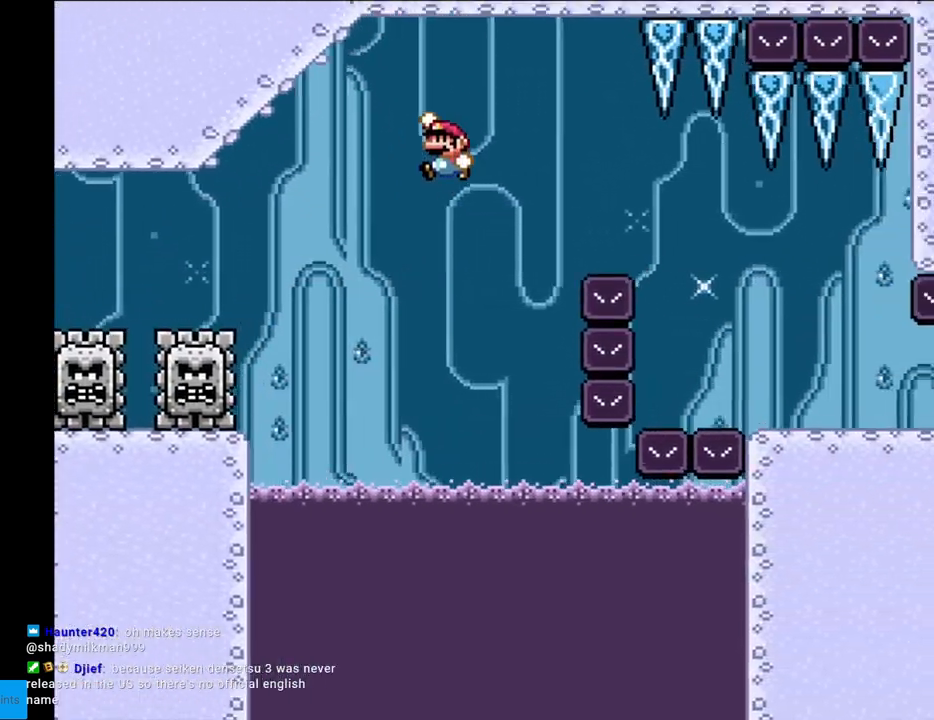
{"buttons": ["B", "Y"], "events": []}